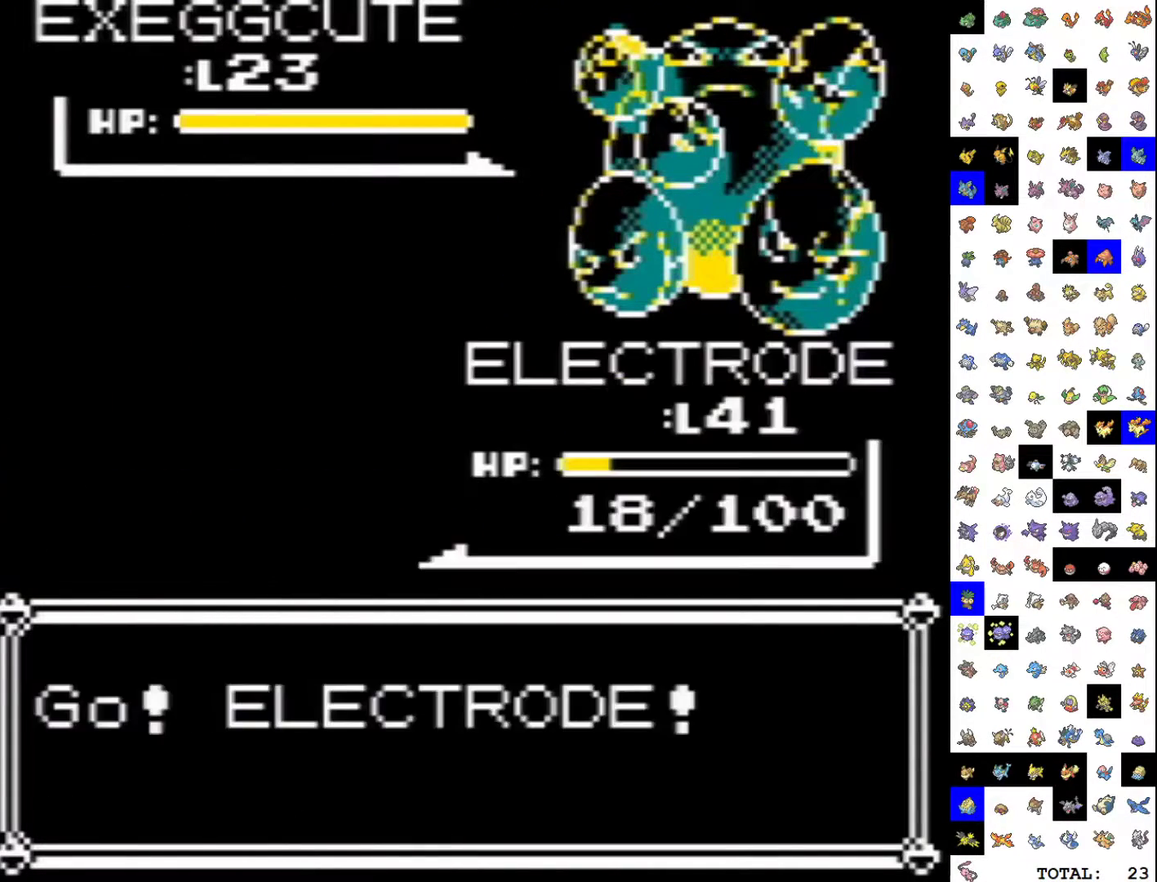
Gameplay with a controller (Nintendo layout); each line is a JSON object with the inputs held at the frame after it. "events" lists button and stick changes between this image and that frame as [ms after this image, input, new state], when the widget could be followed in between. Not read: L3 R3.
{"buttons": ["A", "DPAD_DOWN"], "events": [[133, "DPAD_DOWN", "down"], [150, "A", "down"]]}
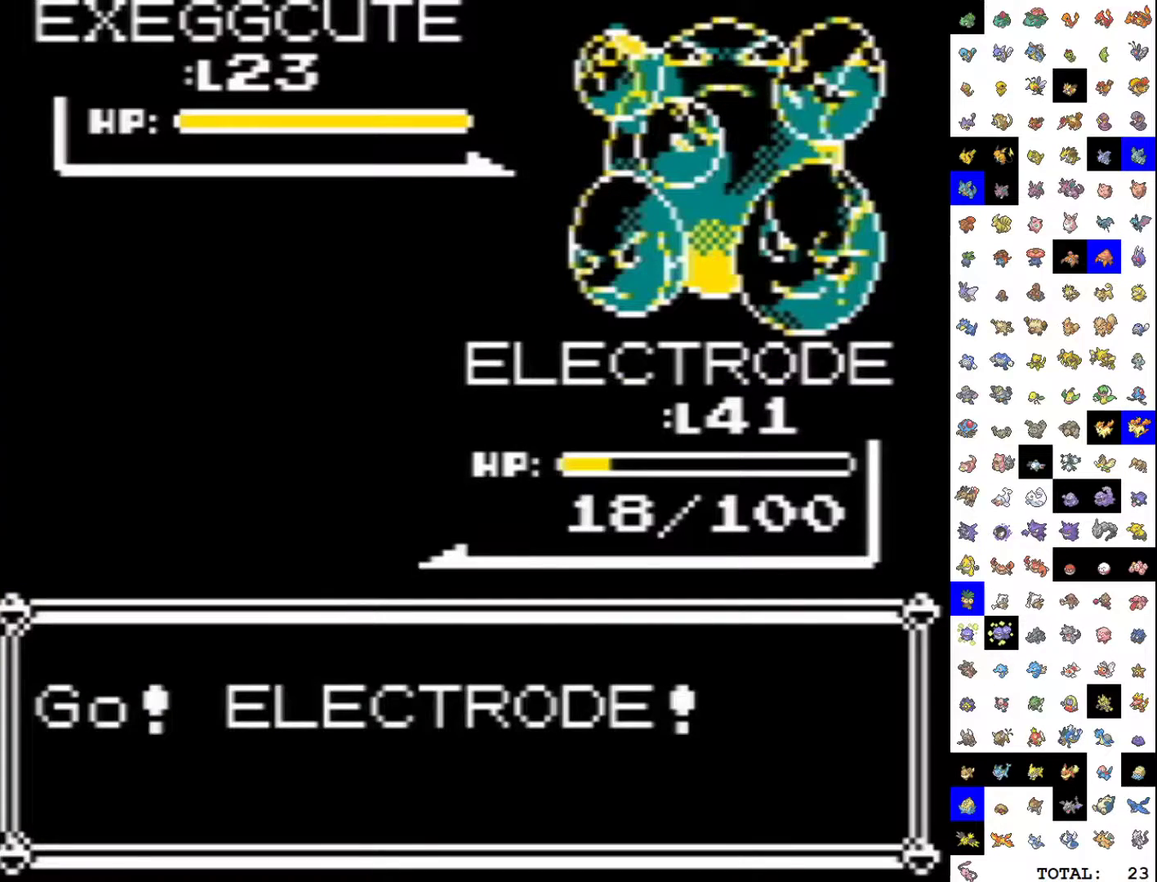
{"buttons": ["A", "DPAD_DOWN"], "events": []}
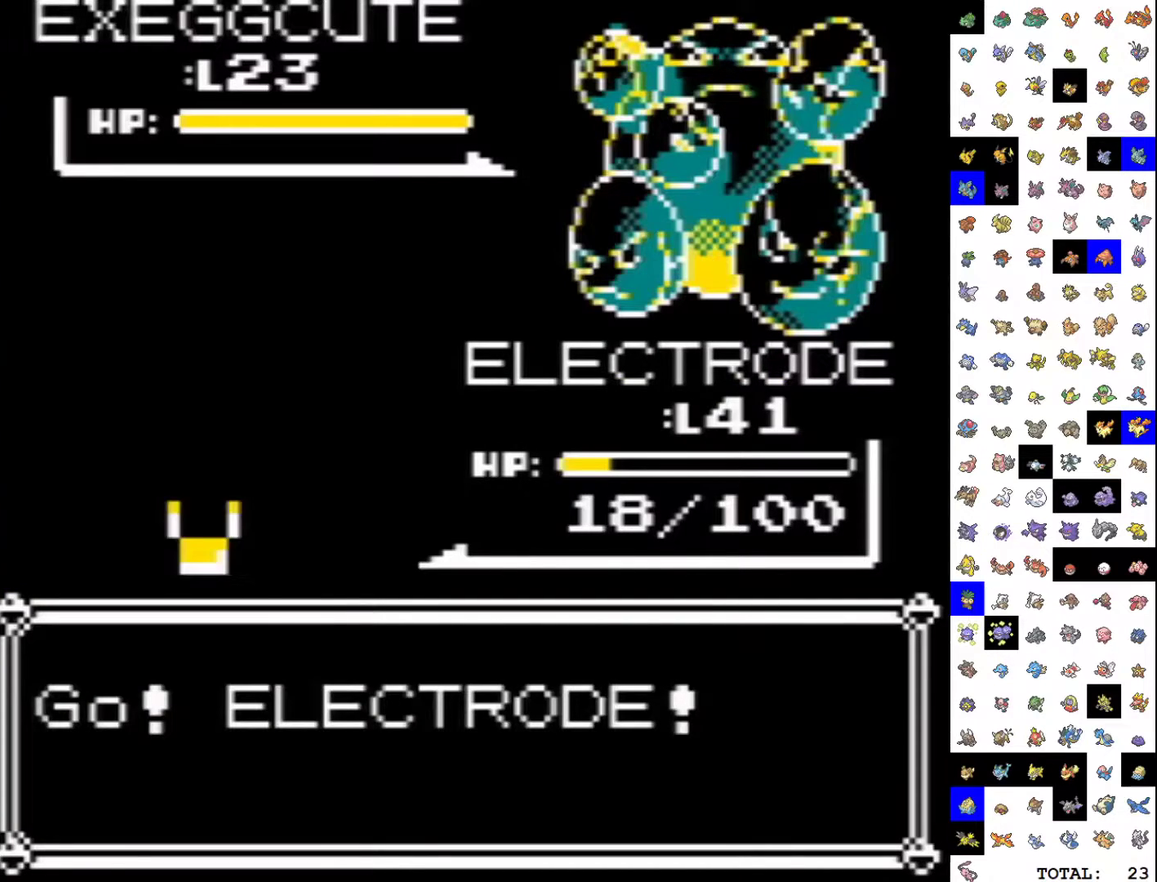
{"buttons": [], "events": [[400, "A", "up"], [450, "DPAD_DOWN", "up"]]}
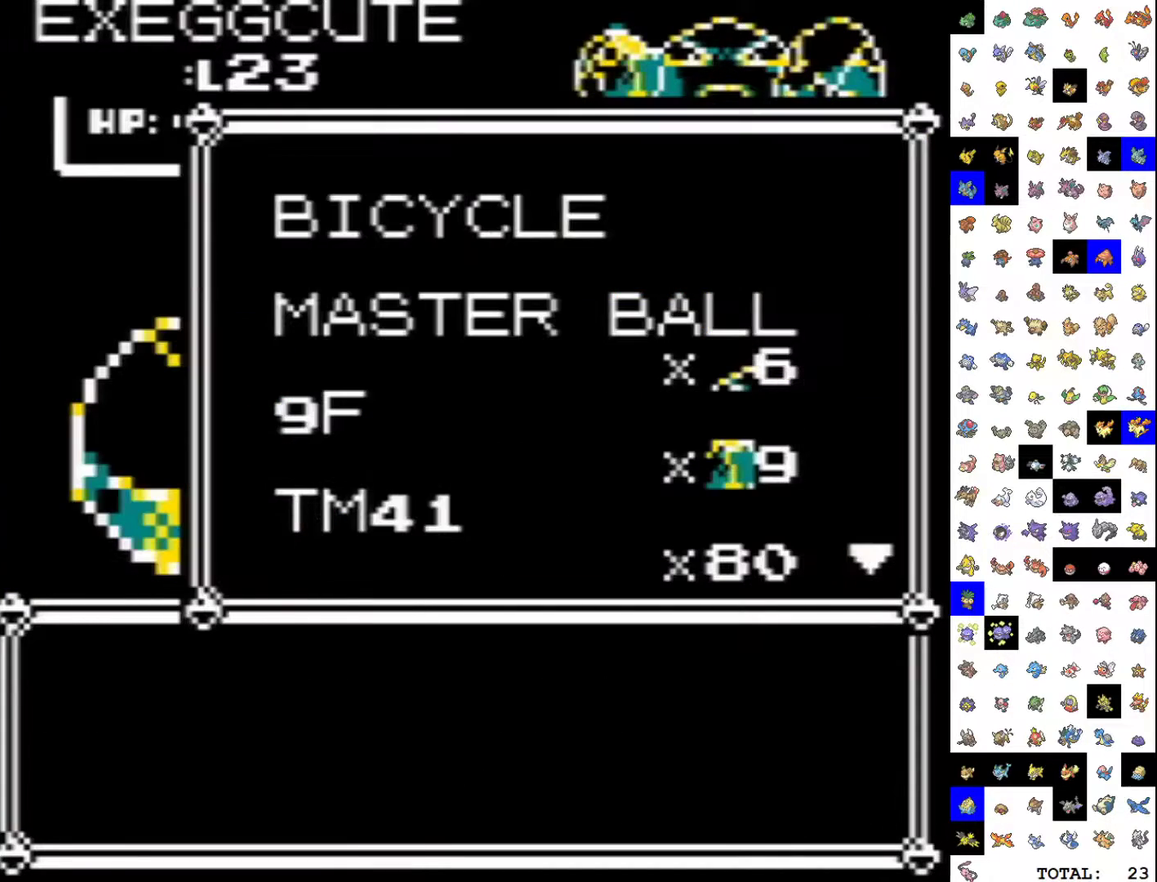
{"buttons": ["A"], "events": [[133, "DPAD_DOWN", "down"], [183, "DPAD_LEFT", "down"], [217, "DPAD_DOWN", "up"], [300, "DPAD_LEFT", "up"], [467, "A", "down"]]}
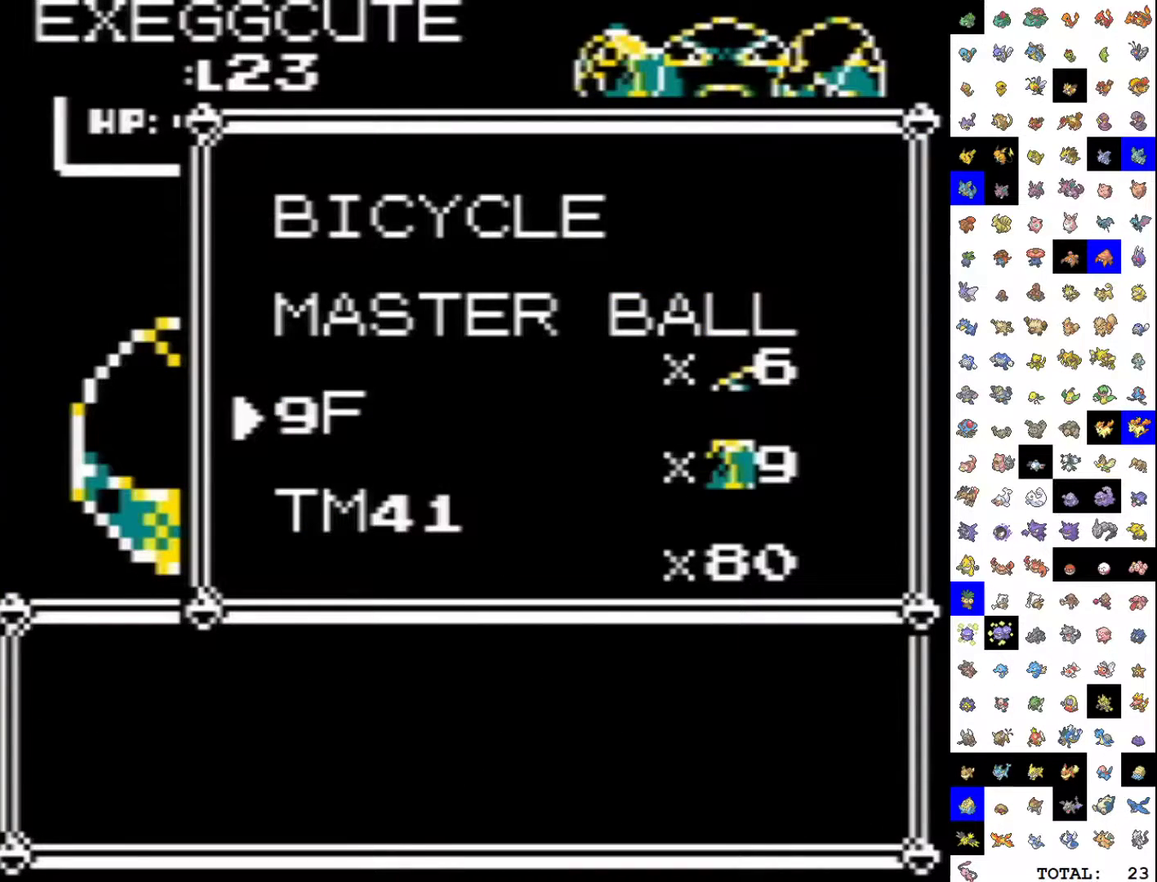
{"buttons": [], "events": [[50, "A", "up"], [167, "START", "down"], [283, "START", "up"]]}
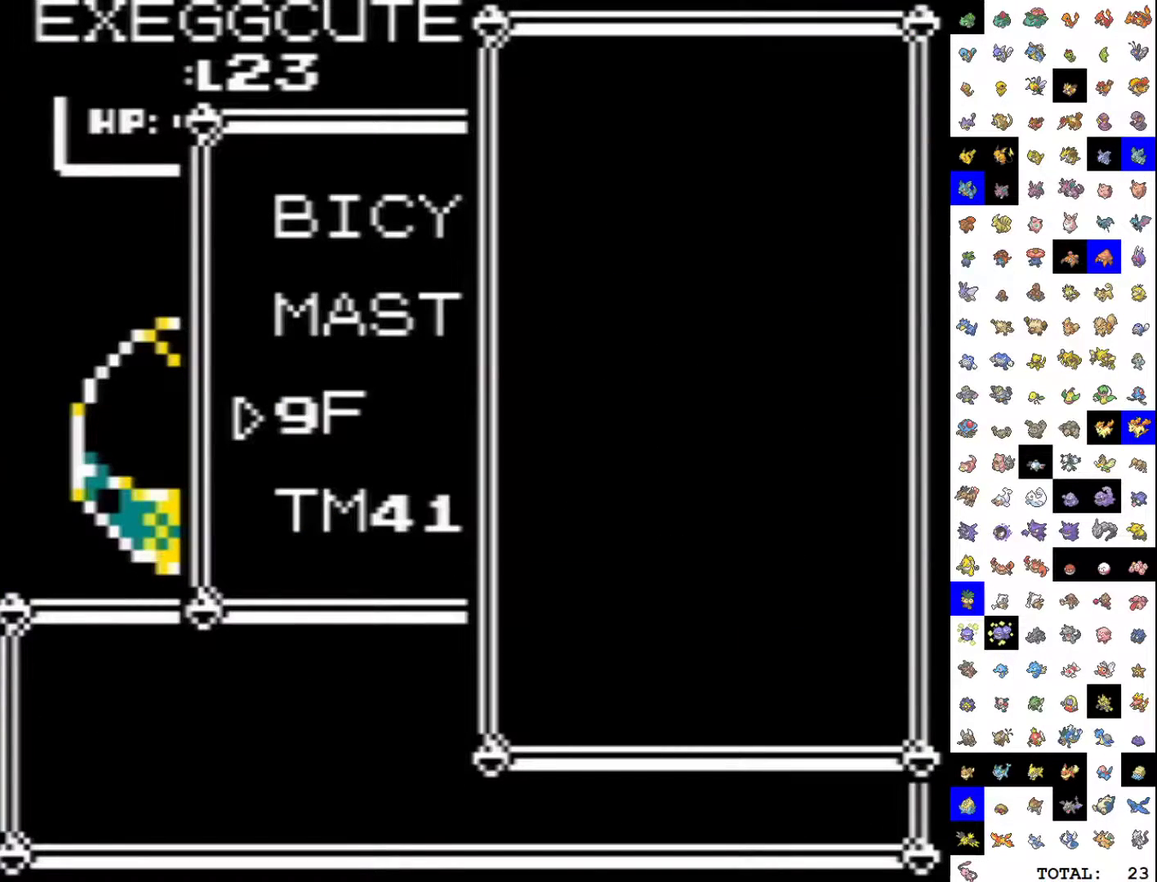
{"buttons": ["A", "DPAD_UP"], "events": [[83, "DPAD_DOWN", "down"], [200, "A", "down"], [217, "DPAD_DOWN", "up"], [333, "DPAD_UP", "down"]]}
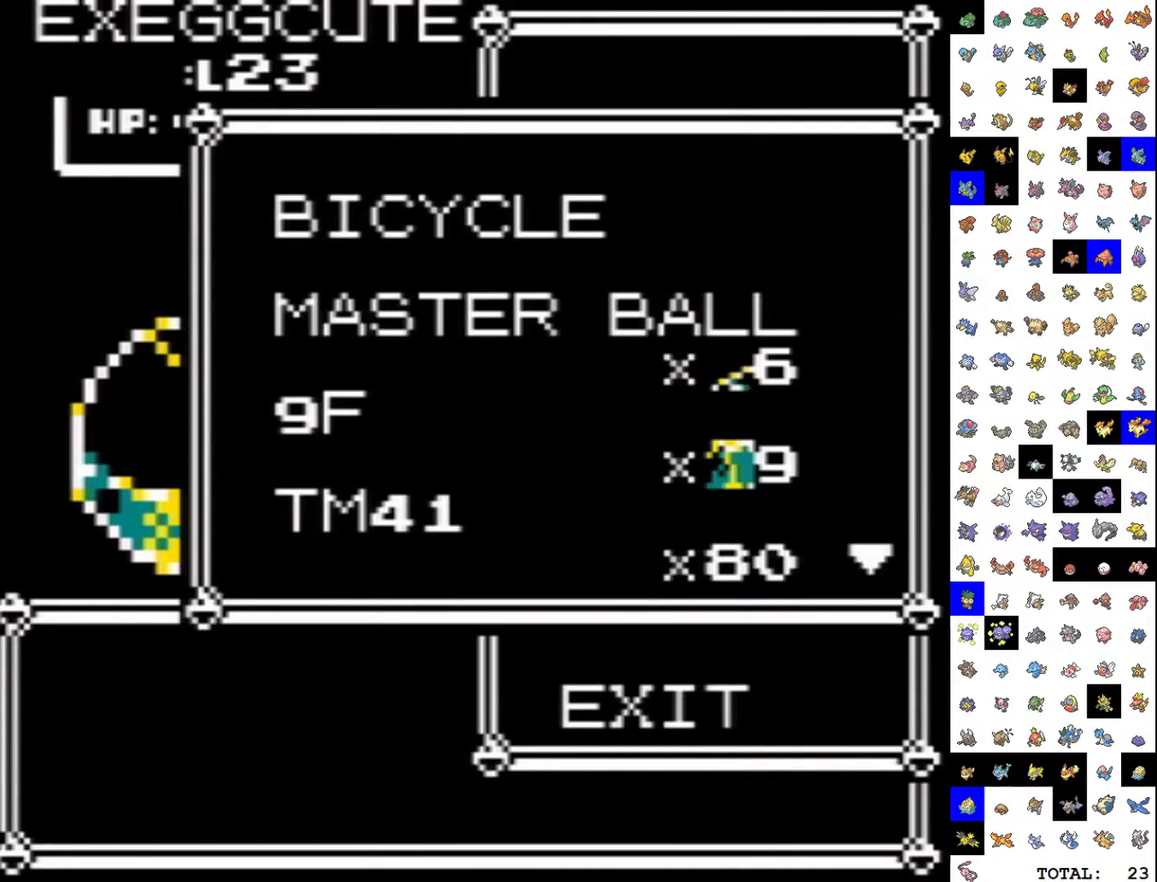
{"buttons": [], "events": [[67, "A", "up"], [117, "A", "down"], [150, "DPAD_UP", "up"], [217, "A", "up"]]}
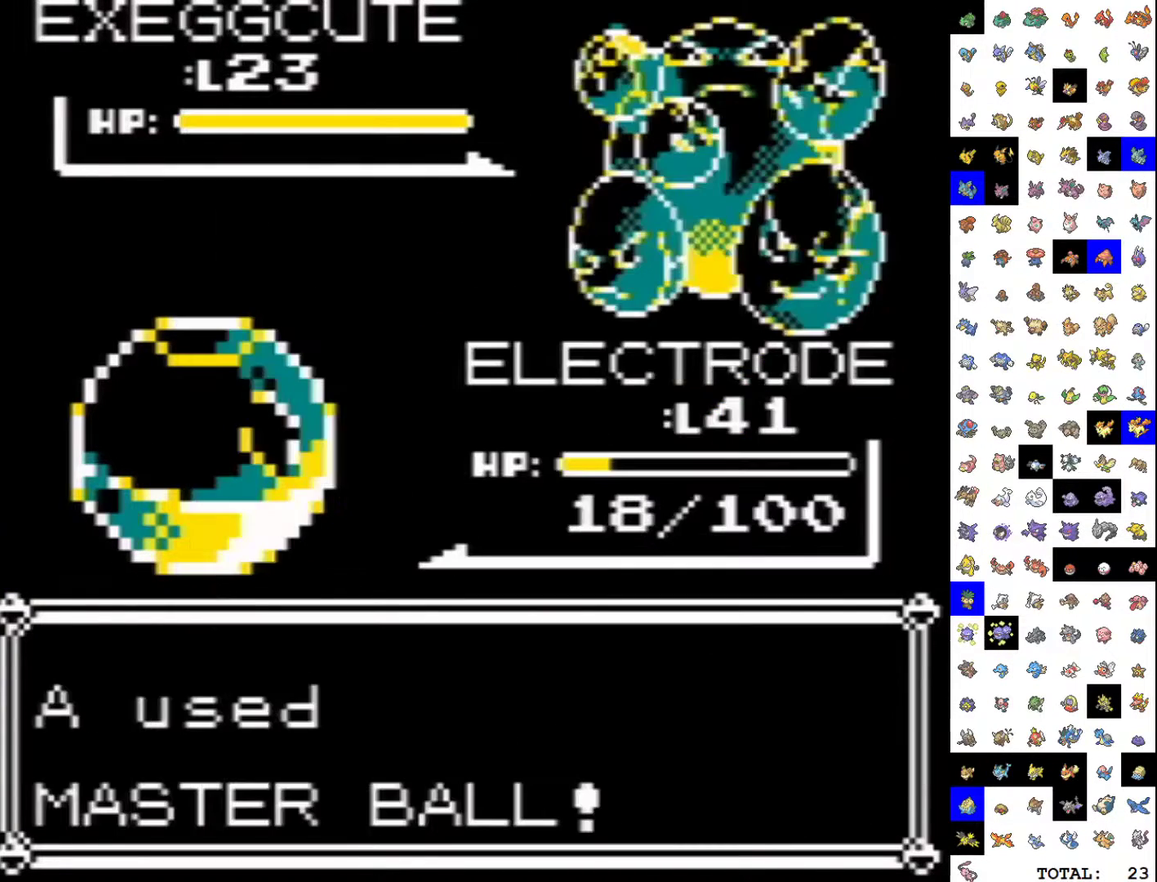
{"buttons": [], "events": []}
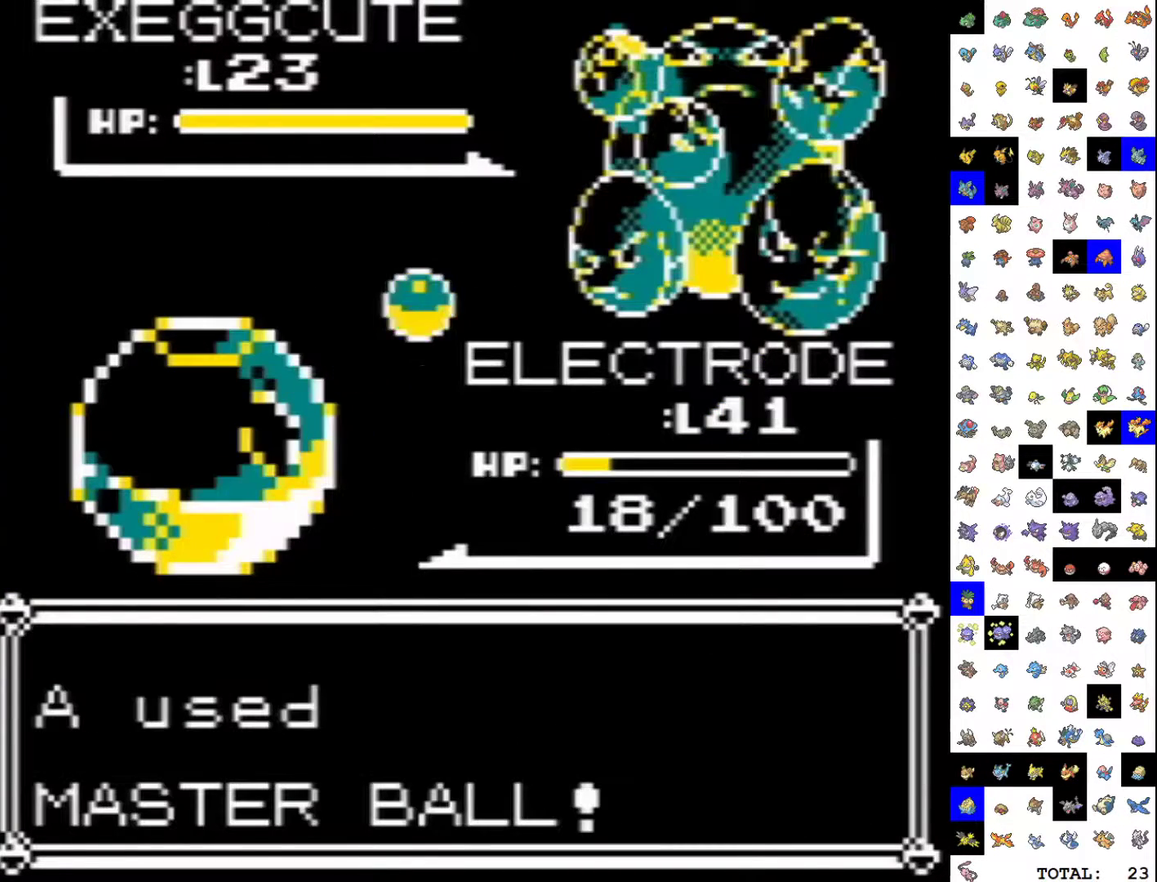
{"buttons": [], "events": []}
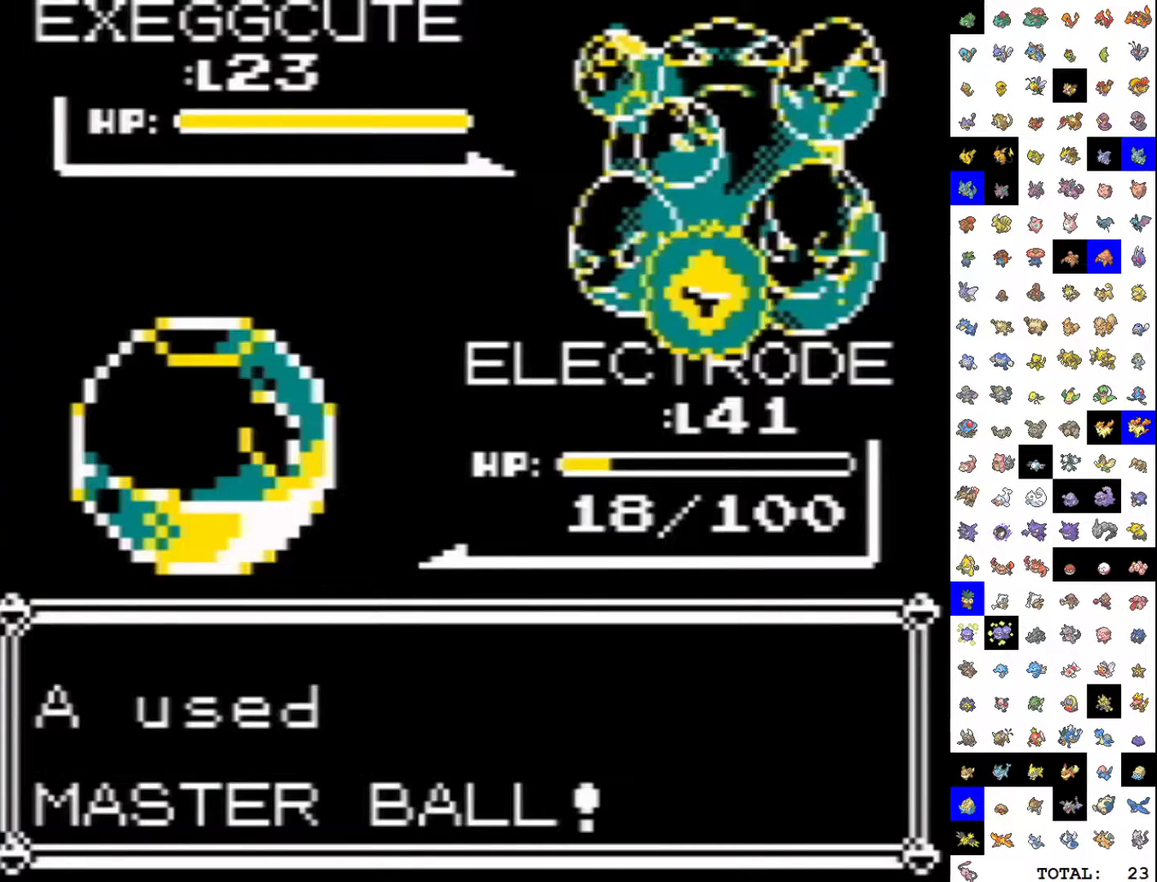
{"buttons": [], "events": []}
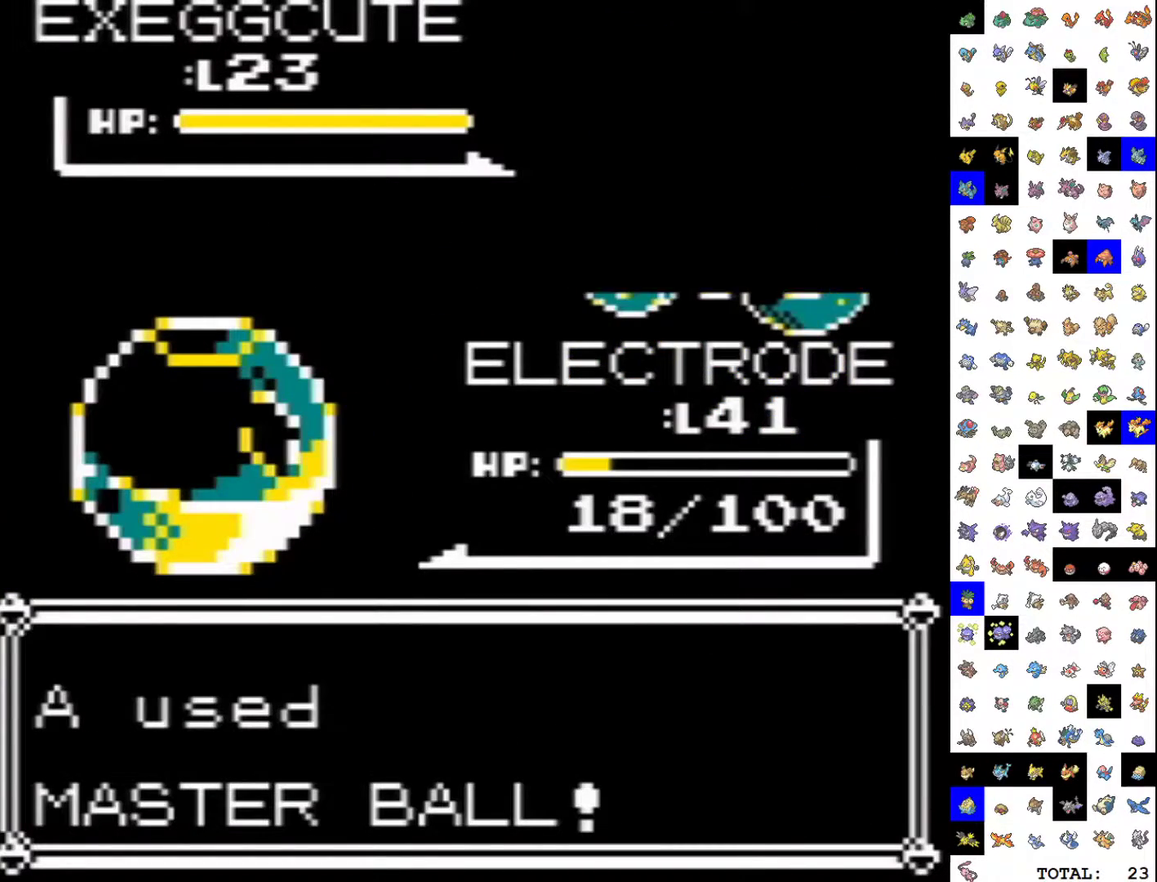
{"buttons": [], "events": []}
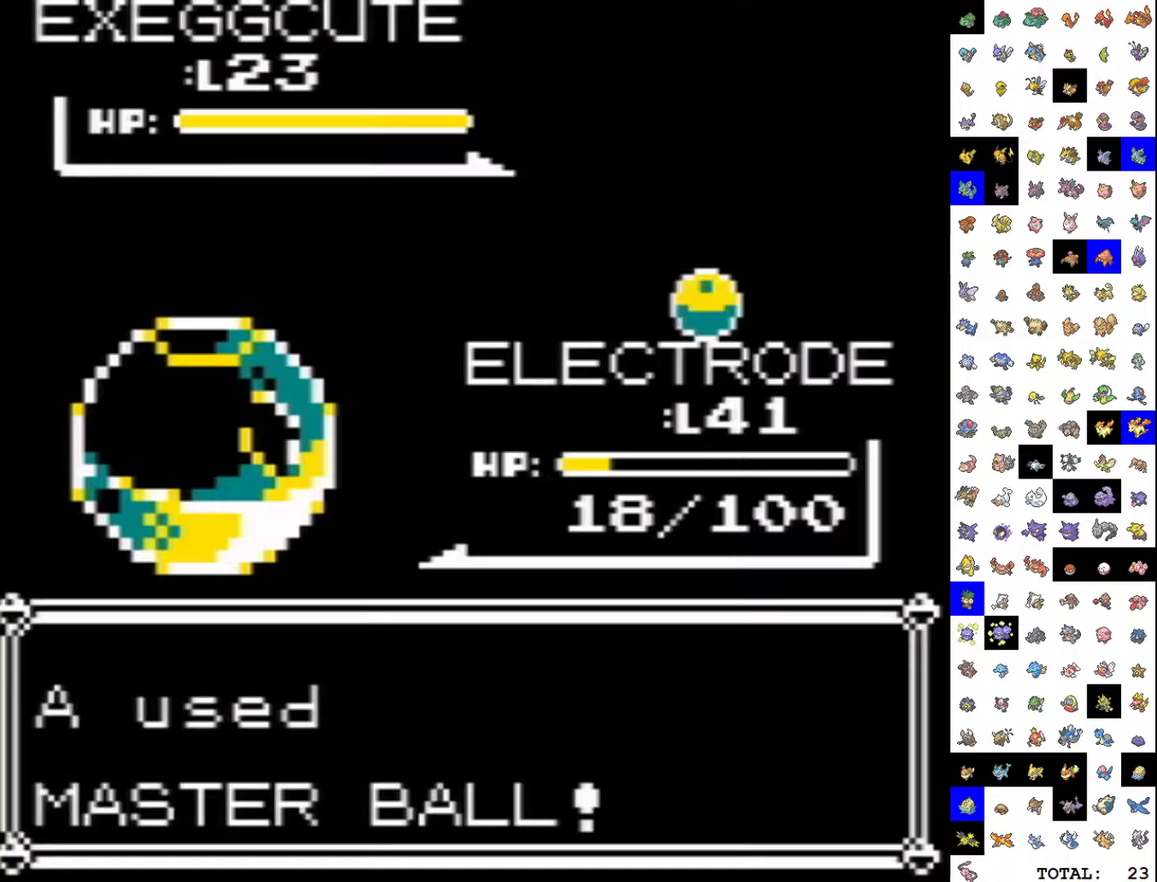
{"buttons": [], "events": []}
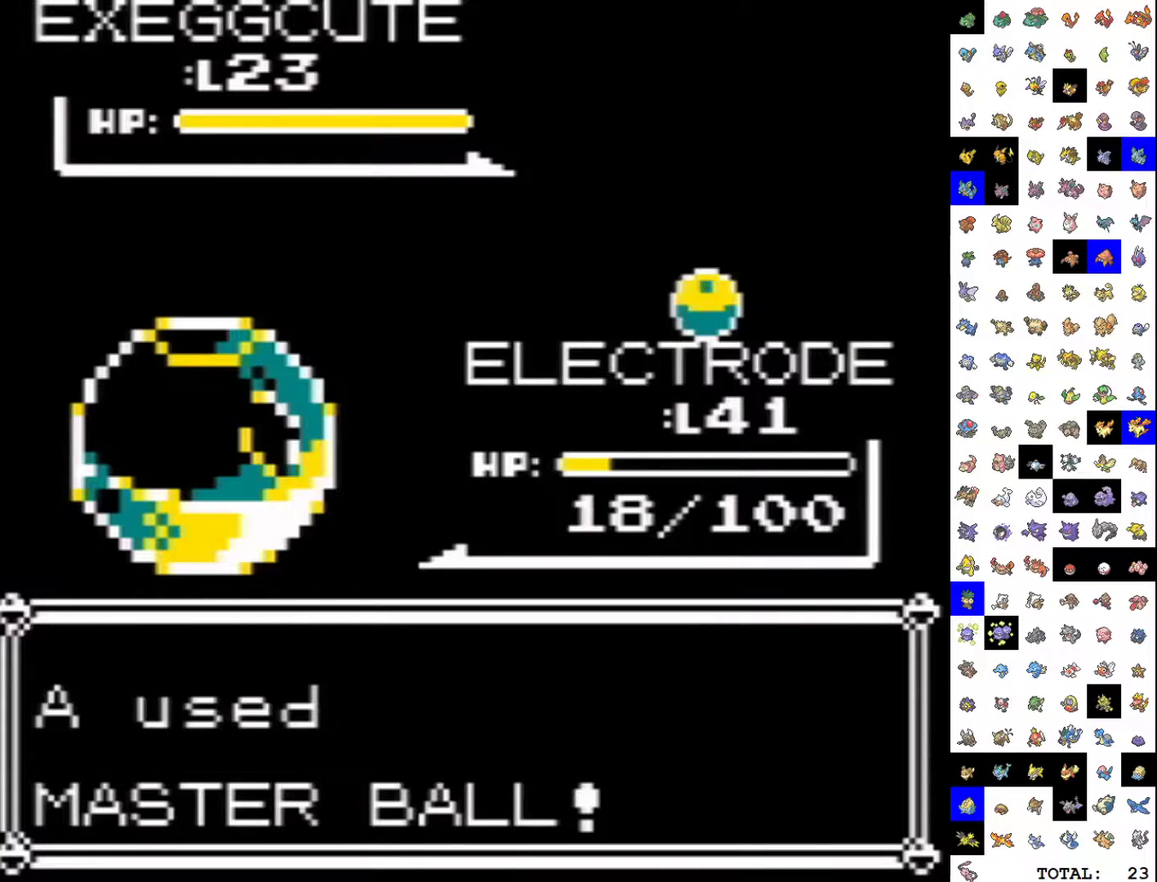
{"buttons": [], "events": []}
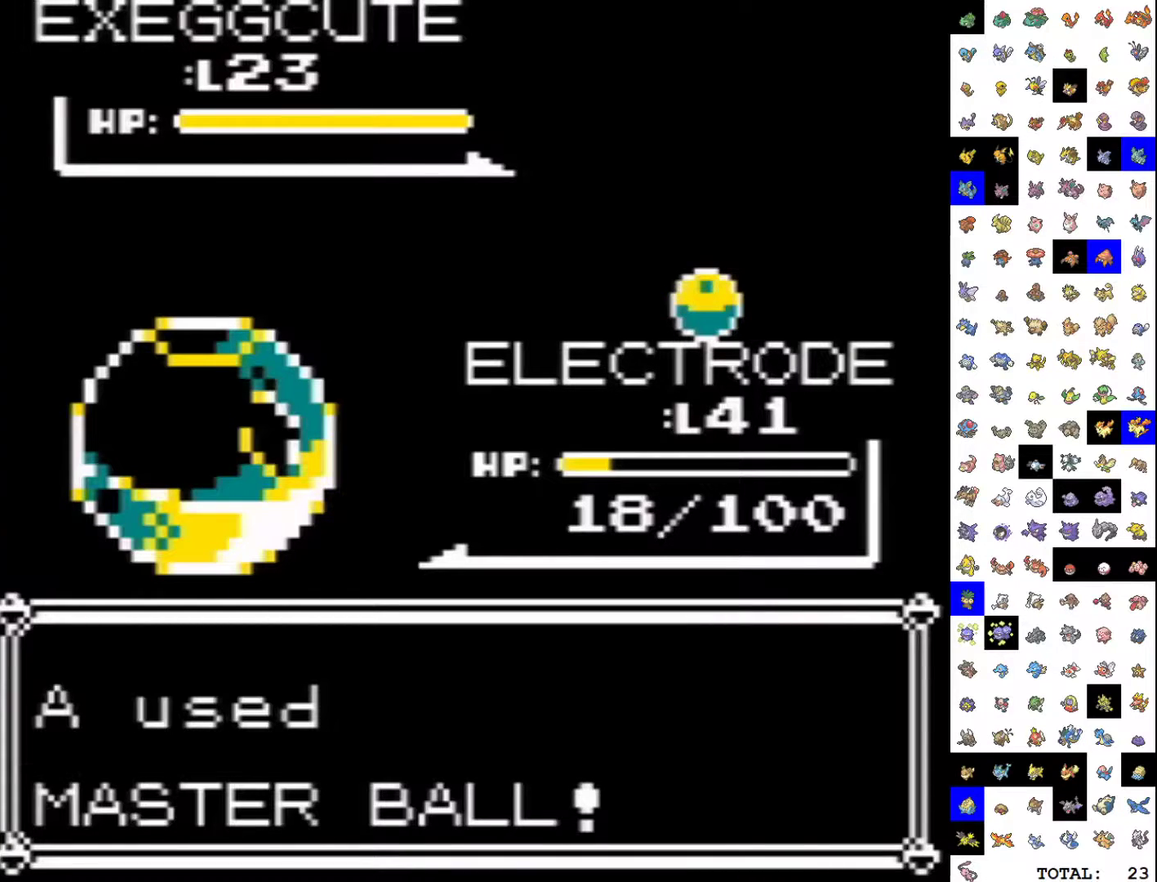
{"buttons": [], "events": []}
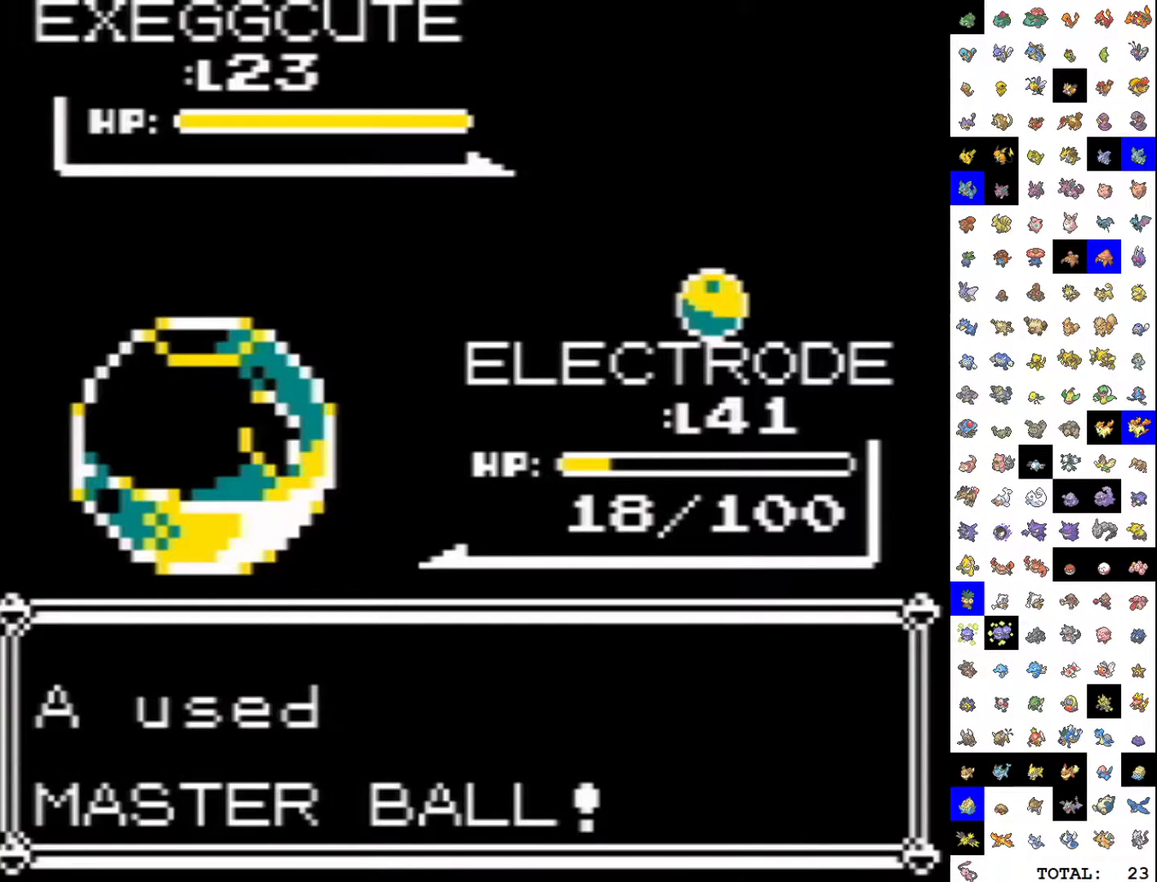
{"buttons": [], "events": []}
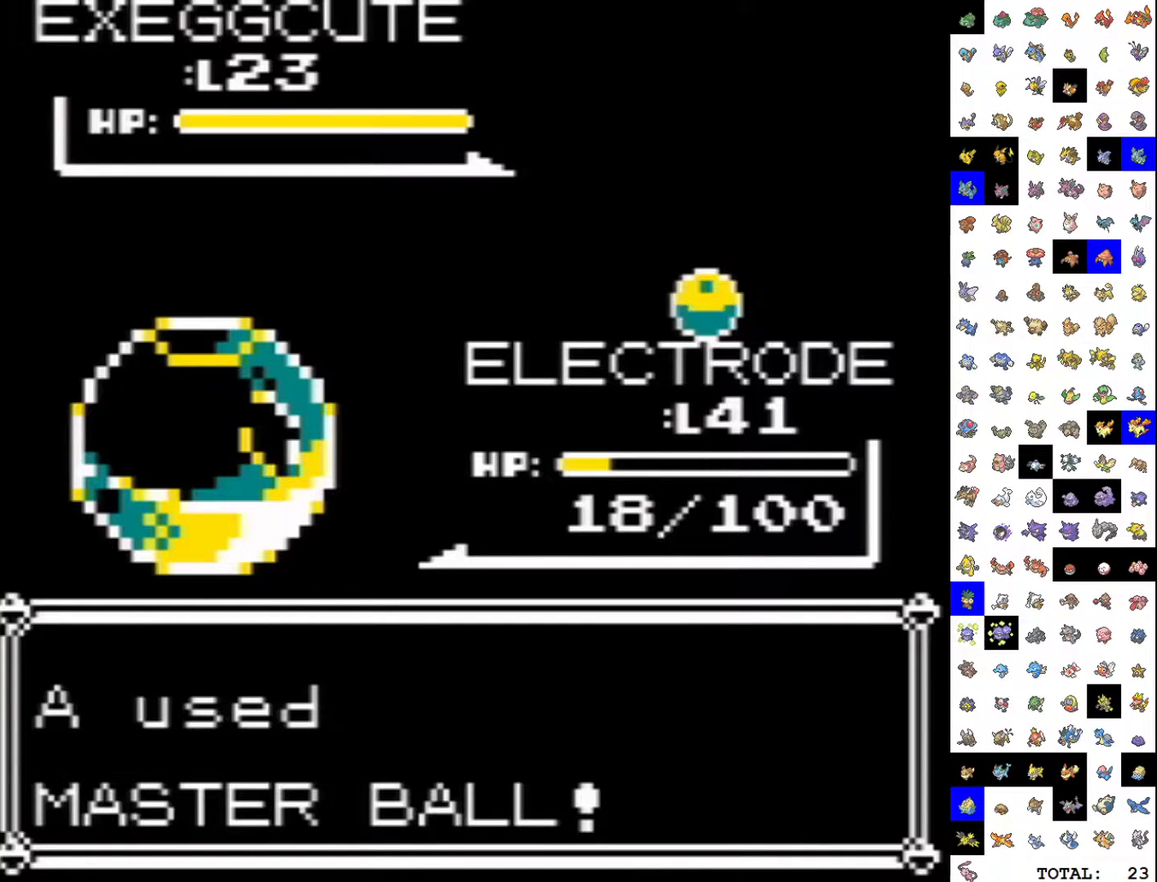
{"buttons": ["A"], "events": [[333, "A", "down"], [400, "A", "up"], [400, "B", "down"], [467, "B", "up"], [500, "A", "down"]]}
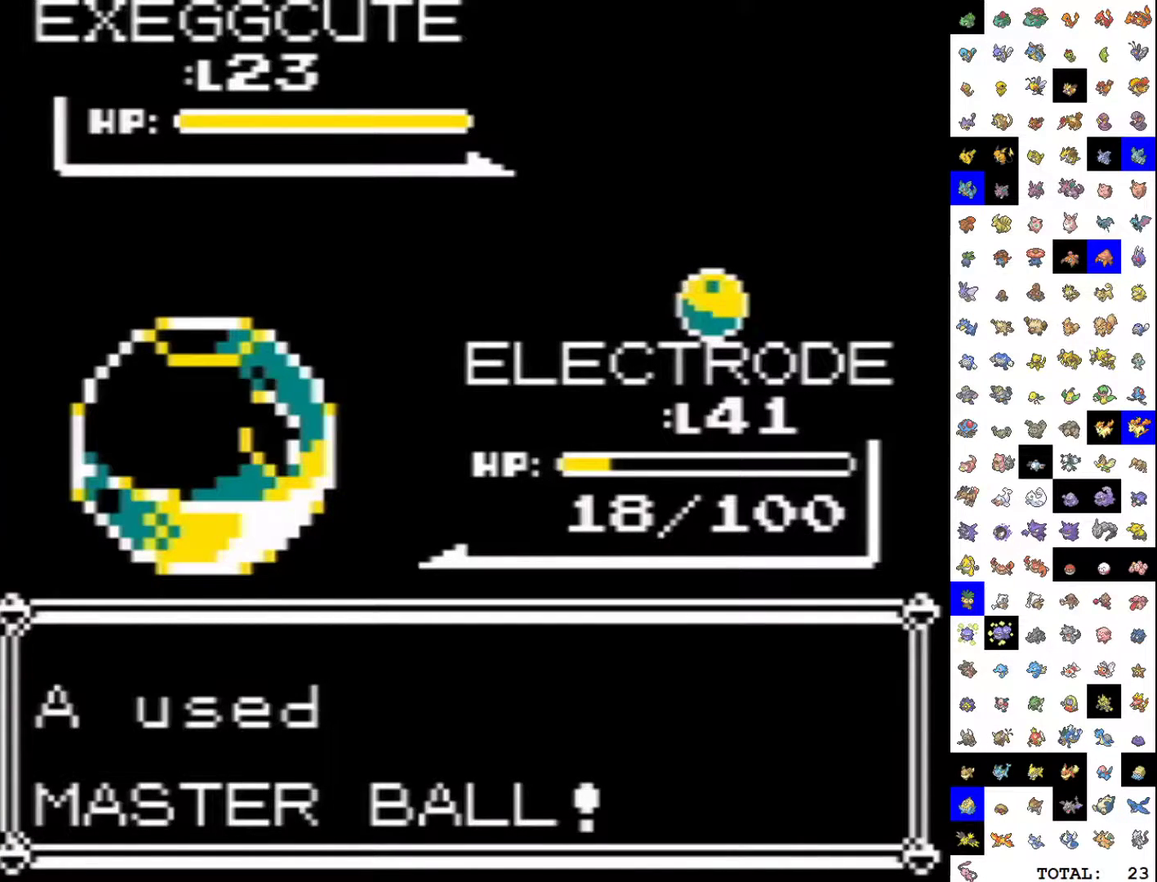
{"buttons": ["A"], "events": [[50, "A", "up"], [67, "B", "down"], [117, "B", "up"], [133, "A", "down"], [183, "A", "up"], [233, "A", "down"], [283, "A", "up"], [367, "A", "down"], [417, "A", "up"], [417, "B", "down"], [483, "B", "up"], [500, "A", "down"]]}
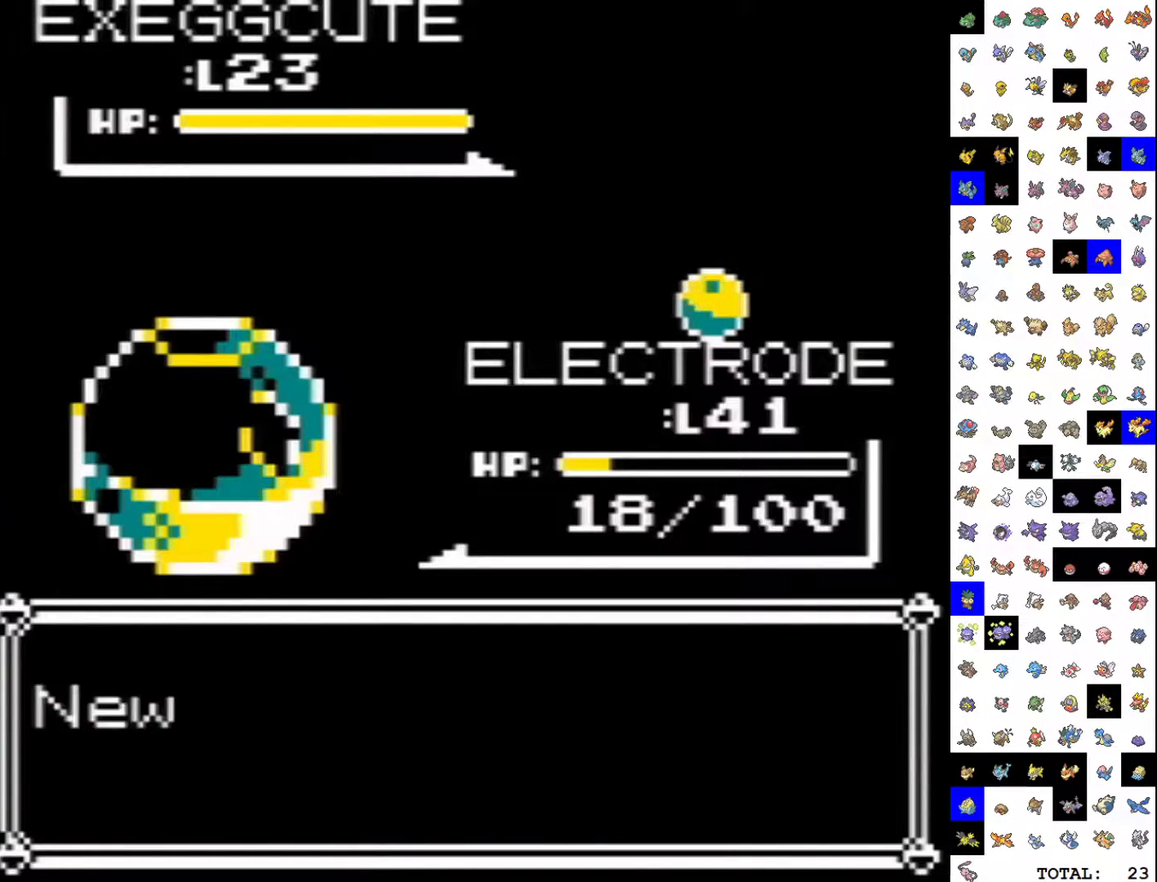
{"buttons": [], "events": [[67, "A", "up"], [250, "A", "down"], [333, "A", "up"], [417, "A", "down"], [467, "A", "up"]]}
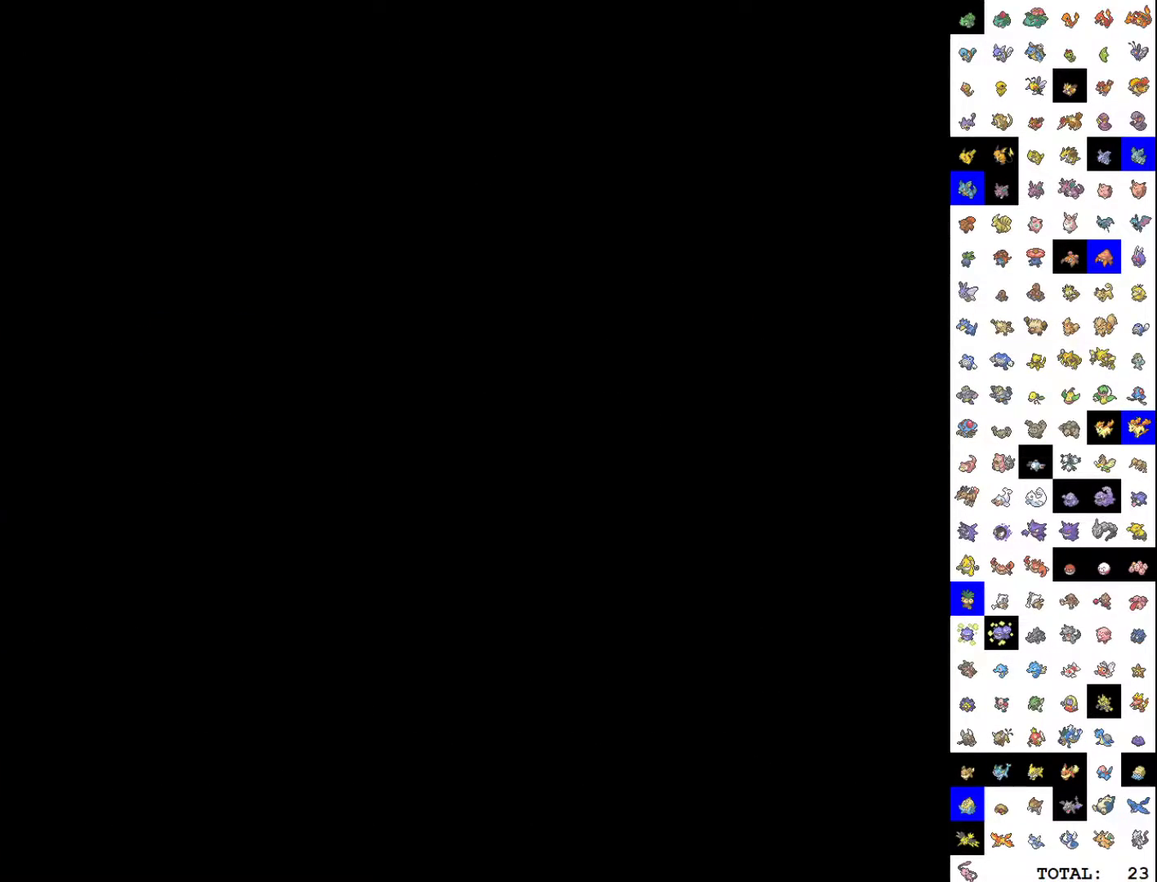
{"buttons": [], "events": [[33, "A", "down"], [83, "A", "up"], [83, "B", "down"], [150, "B", "up"], [167, "A", "down"], [233, "A", "up"], [317, "A", "down"], [383, "A", "up"], [450, "A", "down"], [500, "A", "up"]]}
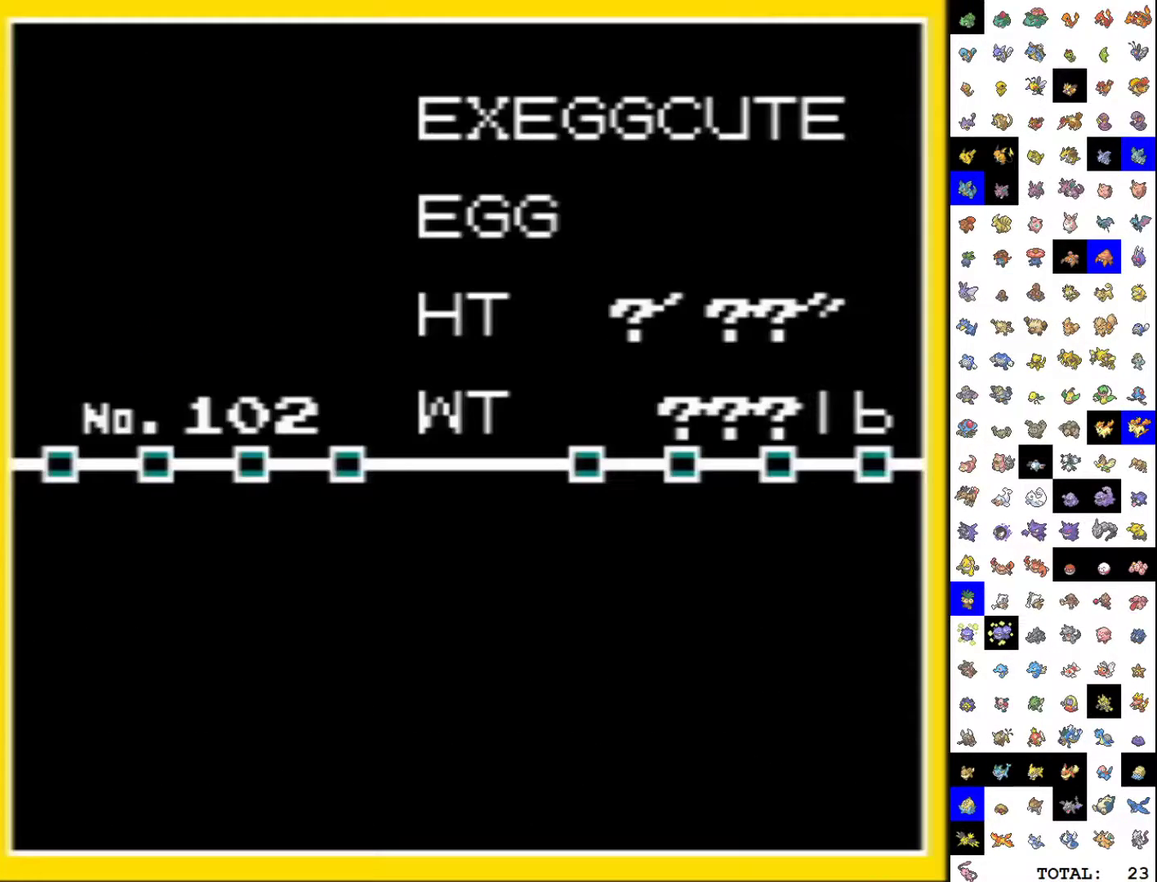
{"buttons": ["B"], "events": [[33, "B", "down"], [83, "A", "down"], [117, "B", "up"], [150, "A", "up"], [200, "B", "down"], [267, "B", "up"], [333, "B", "down"], [367, "A", "down"], [383, "B", "up"], [417, "A", "up"], [450, "B", "down"]]}